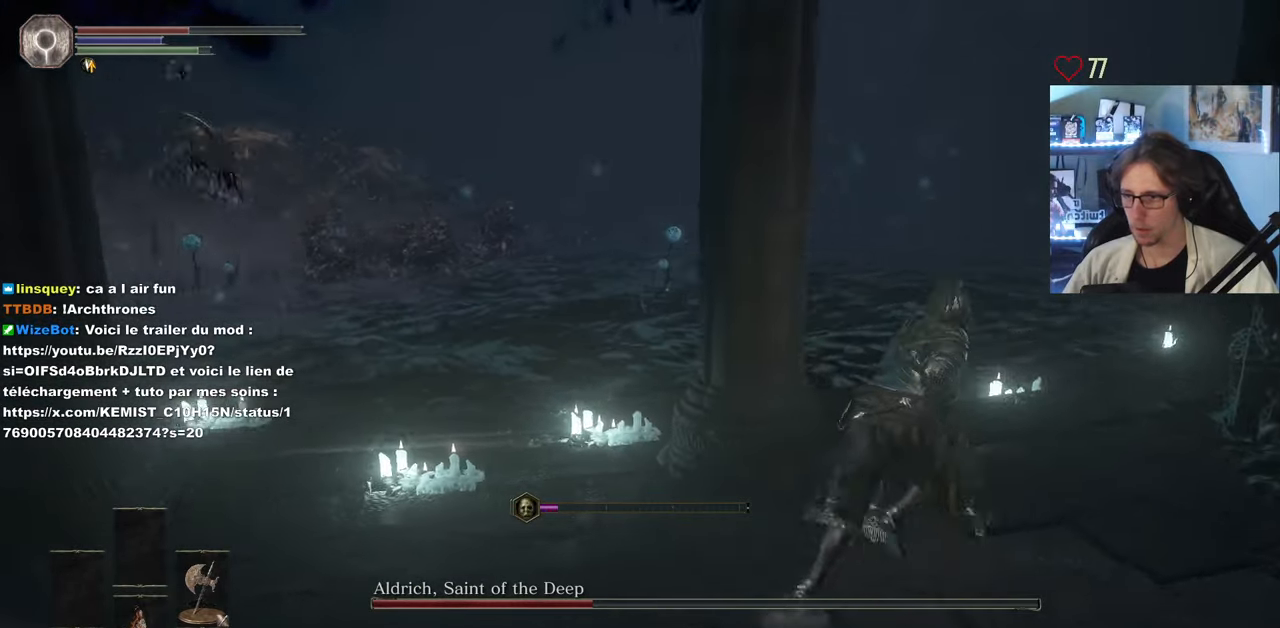
Gameplay with keyboard and mouse; each line is a JSON object with the keys and mouse buttons held at the frame after it. "events" lists presses ("down") and releases ("up") of "0", "1", "2", "3", "4", "a", "alt", "ctrl", "d", "down", "e", "f", "g", "left", "q", "r", "return", "right", "s", "shift", "space", "tab", "up", "z", "mouse_left", "mouse_wheel", "mouse_right", "mouse_mb4" and "mouse_mb5" between this image and that frame as [ms after this image, input, new state], when the widget could be followed in between. "mouse_left", "mouse_wheel", "mouse_right", "mouse_mb4", "mouse_mb5" = the "left", "wheel", "right", "mb4", "mb5" buttons of the "mouse" list. No other keys are recorded. "wheel" means that the mouse wheel is clicked or scrolled. Not read: mouse_move.
{"keys": ["space", "z"], "mouse": [], "events": [[433, "d", "up"]]}
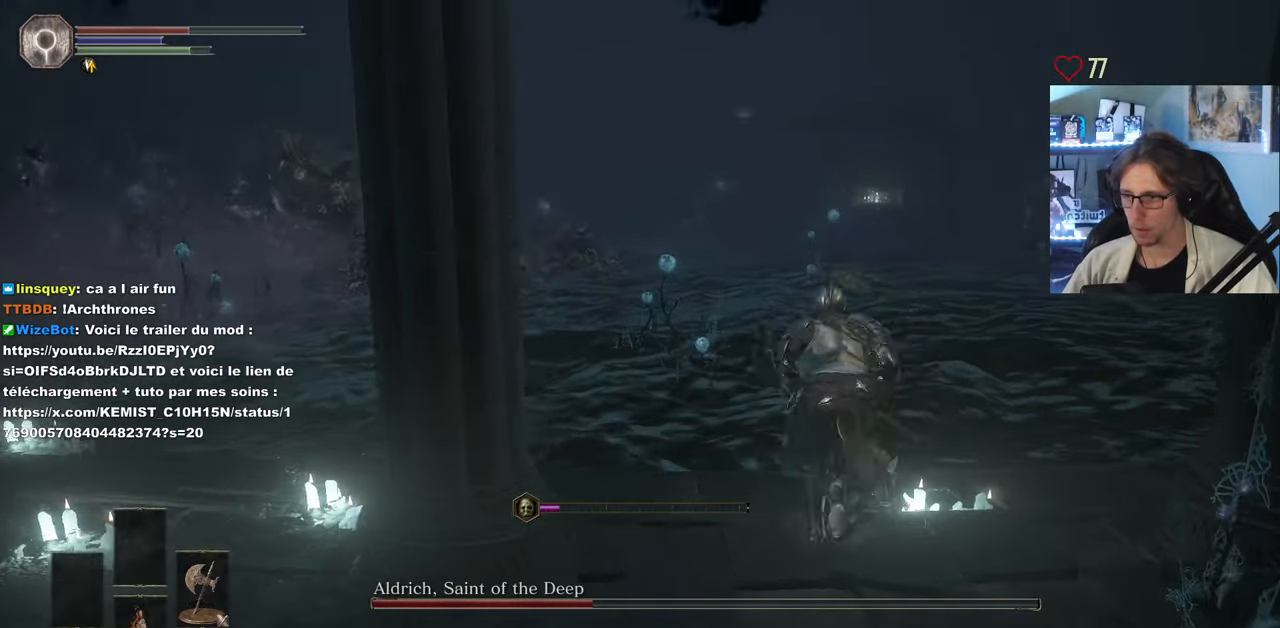
{"keys": ["space", "z"], "mouse": [], "events": [[167, "d", "down"], [367, "d", "up"]]}
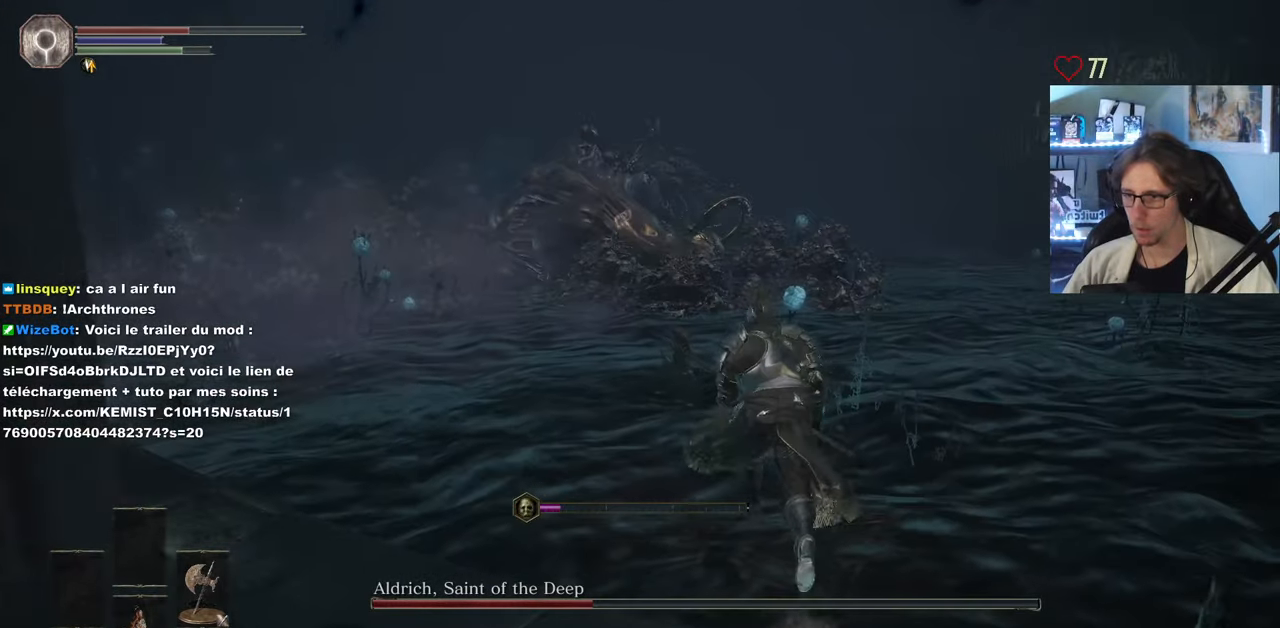
{"keys": ["d", "space", "z"], "mouse": [], "events": [[467, "d", "down"]]}
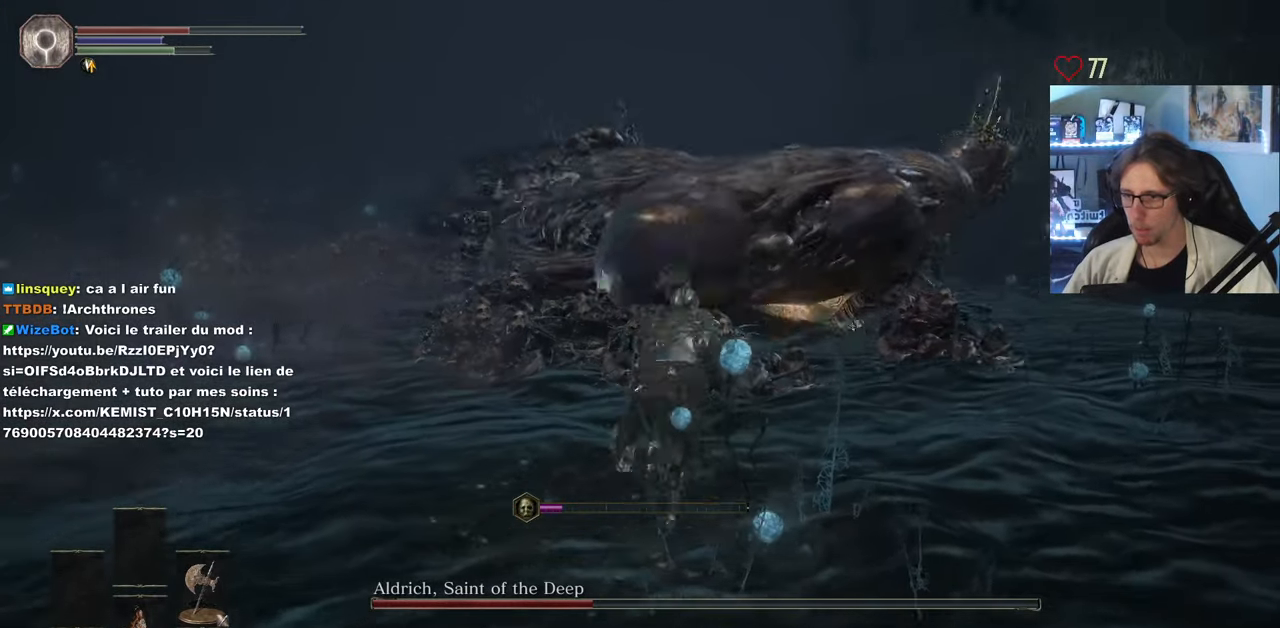
{"keys": ["space", "z"], "mouse": [], "events": [[150, "d", "up"], [250, "mouse_left", "down"], [383, "mouse_left", "up"]]}
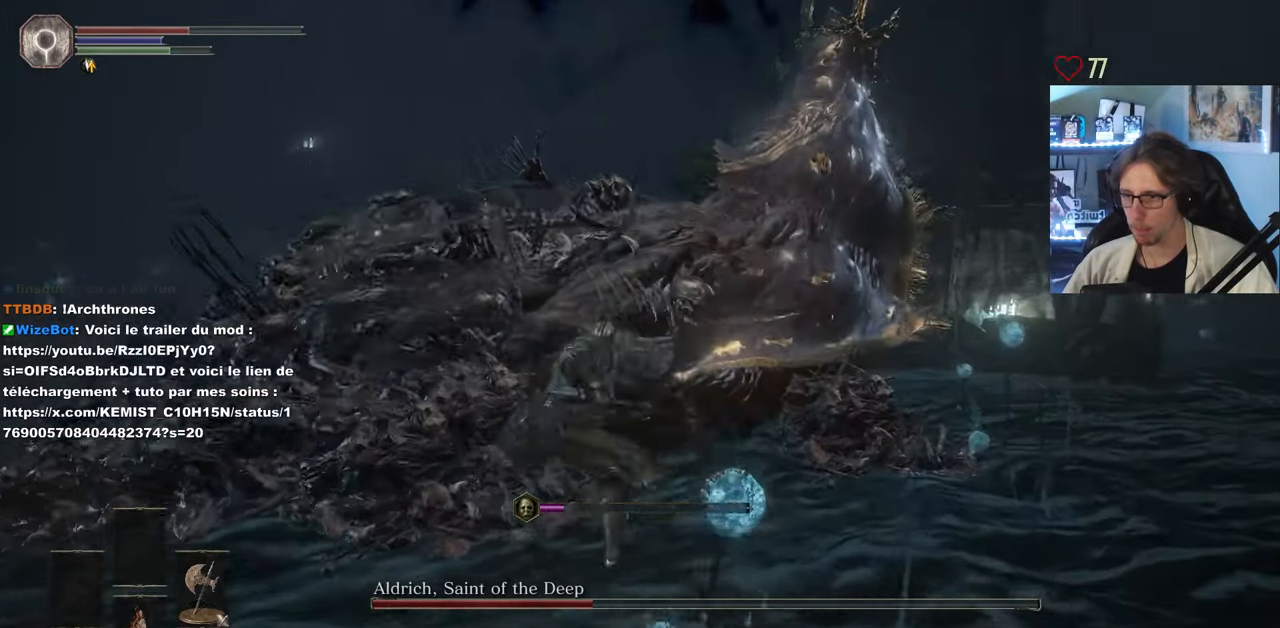
{"keys": ["z"], "mouse": [], "events": [[267, "space", "up"]]}
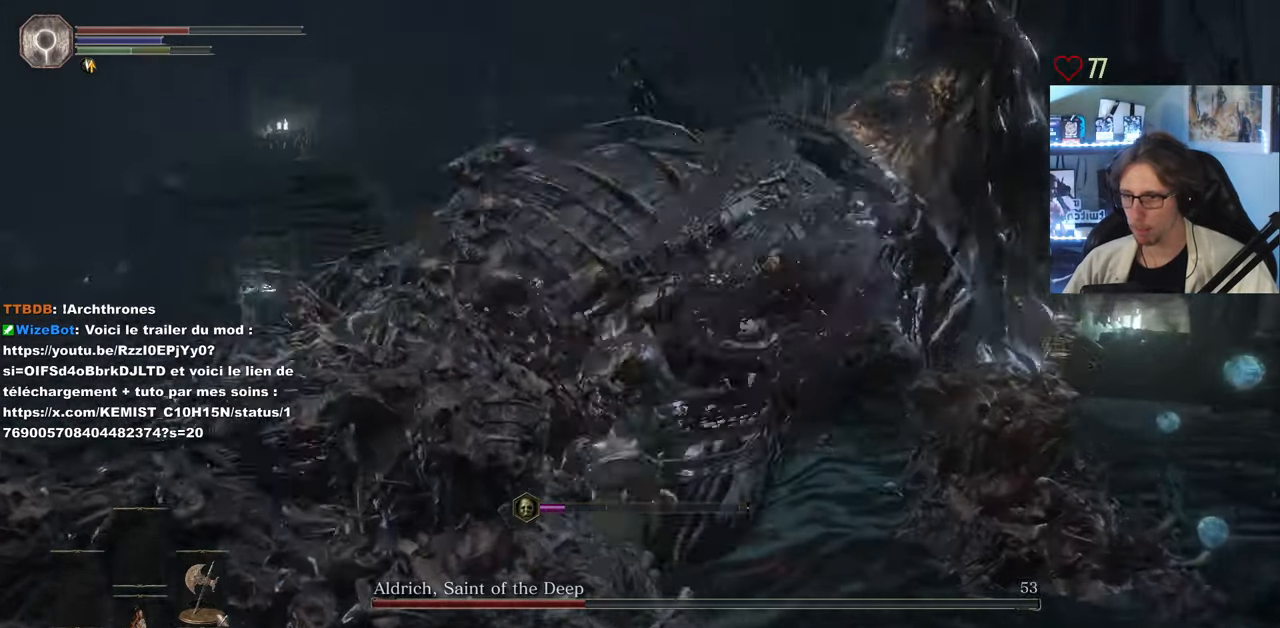
{"keys": ["d", "z"], "mouse": [], "events": [[50, "d", "down"], [100, "mouse_left", "down"], [183, "mouse_left", "up"], [233, "mouse_left", "down"], [383, "mouse_left", "up"]]}
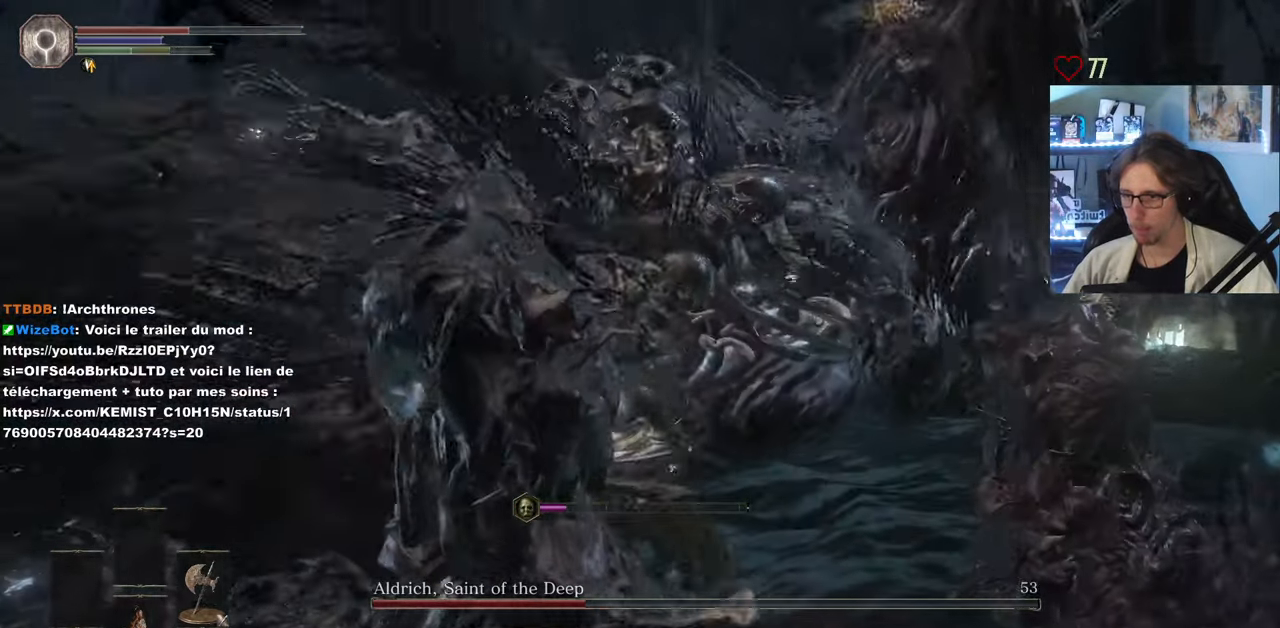
{"keys": ["d", "z"], "mouse": [], "events": [[117, "d", "up"], [250, "mouse_wheel", "down"], [383, "d", "down"], [383, "mouse_wheel", "up"]]}
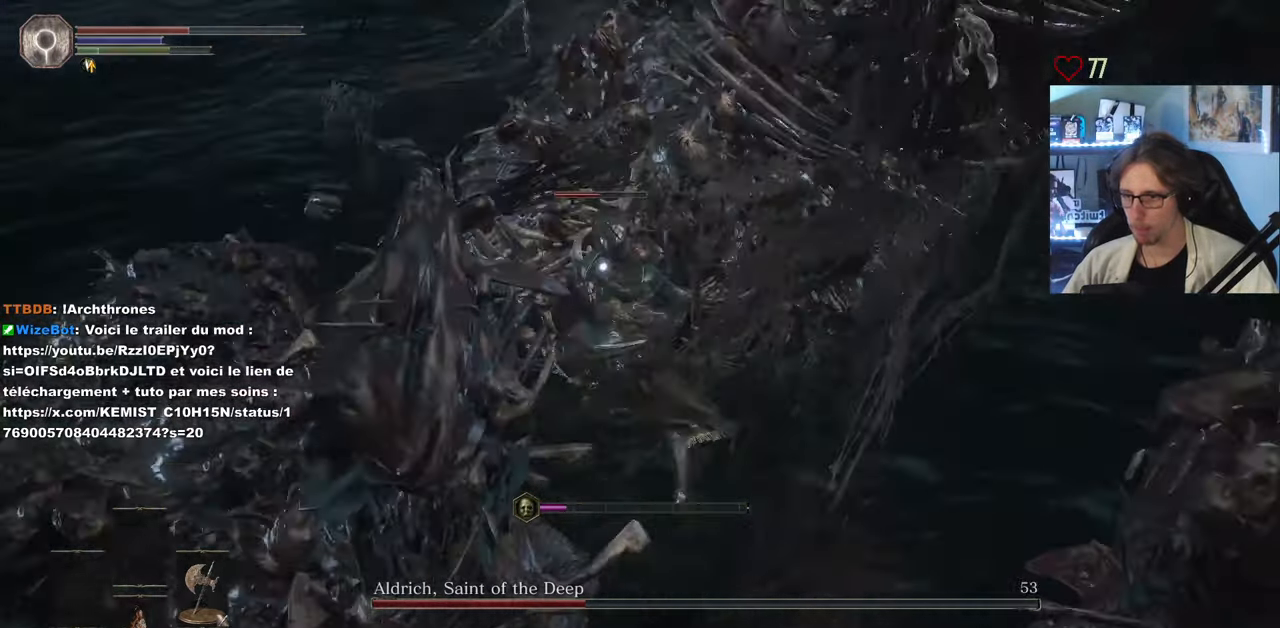
{"keys": ["d", "space", "z"], "mouse": [], "events": [[216, "space", "down"], [316, "z", "up"], [366, "space", "up"], [399, "space", "down"], [499, "z", "down"]]}
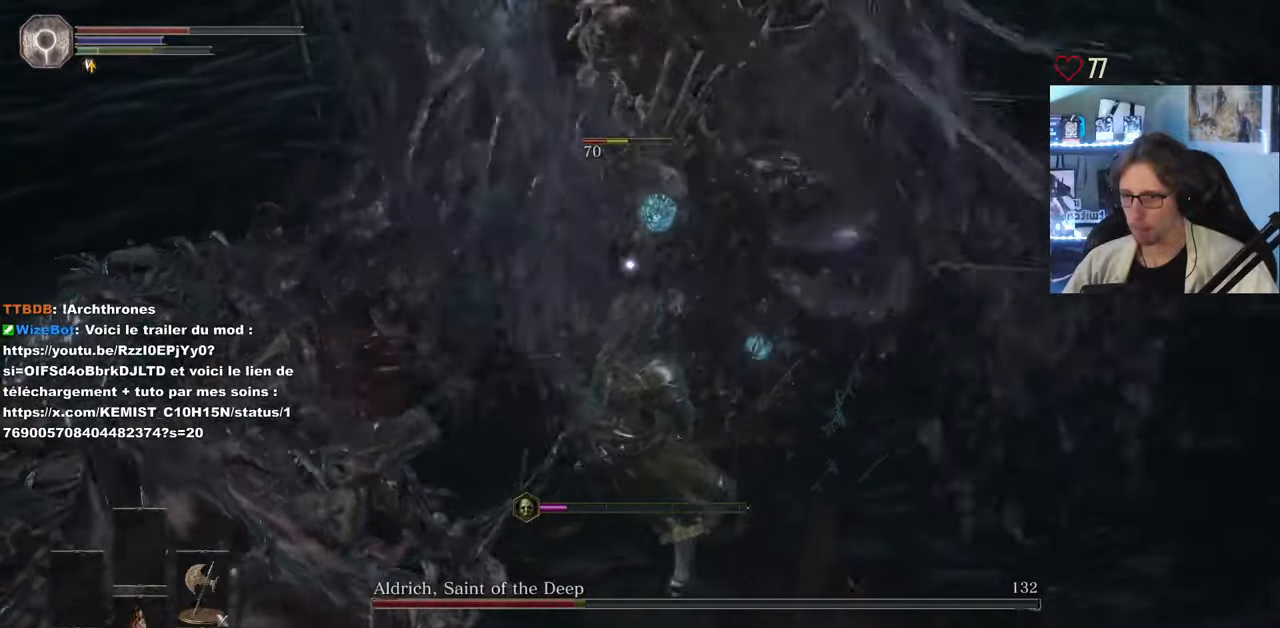
{"keys": ["d", "z"], "mouse": [], "events": [[33, "space", "up"], [167, "mouse_wheel", "down"], [317, "mouse_wheel", "up"]]}
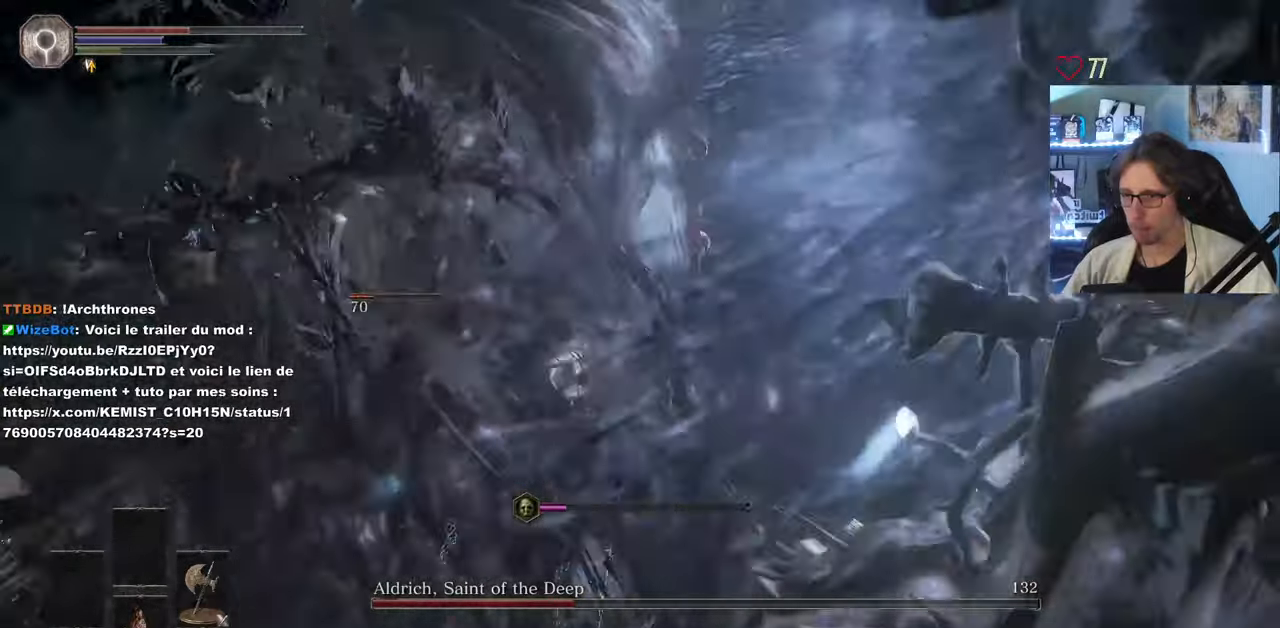
{"keys": ["z"], "mouse": [], "events": [[367, "d", "up"]]}
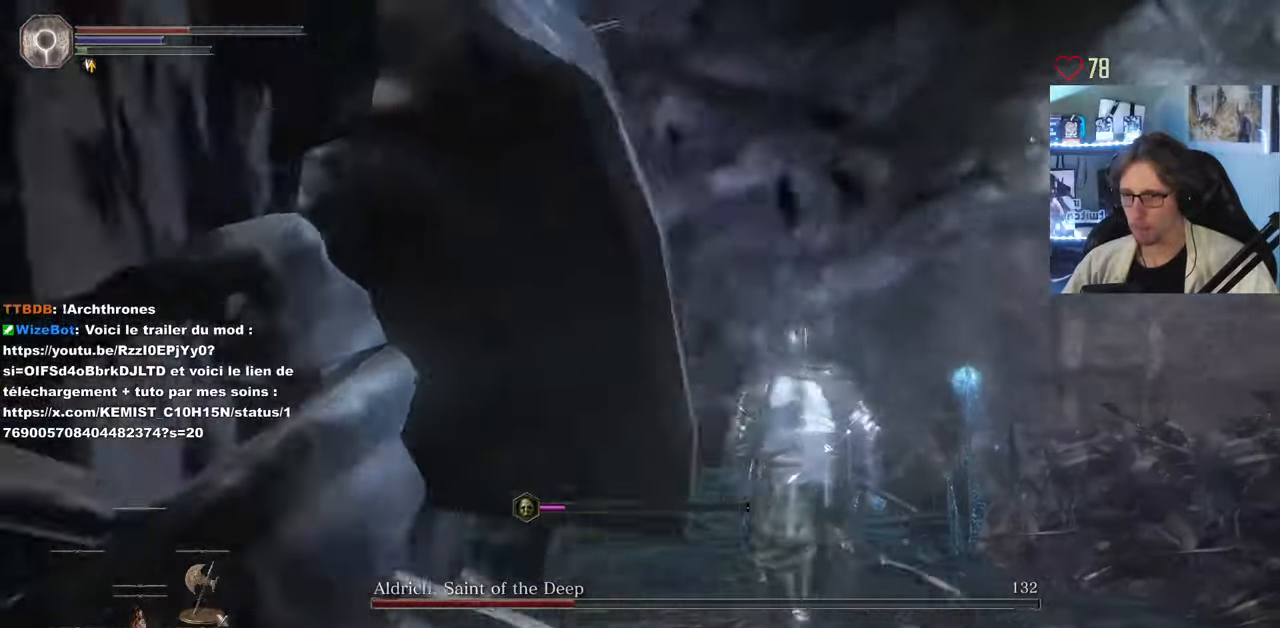
{"keys": ["q", "z"], "mouse": [], "events": [[150, "space", "down"], [300, "space", "up"], [350, "q", "down"]]}
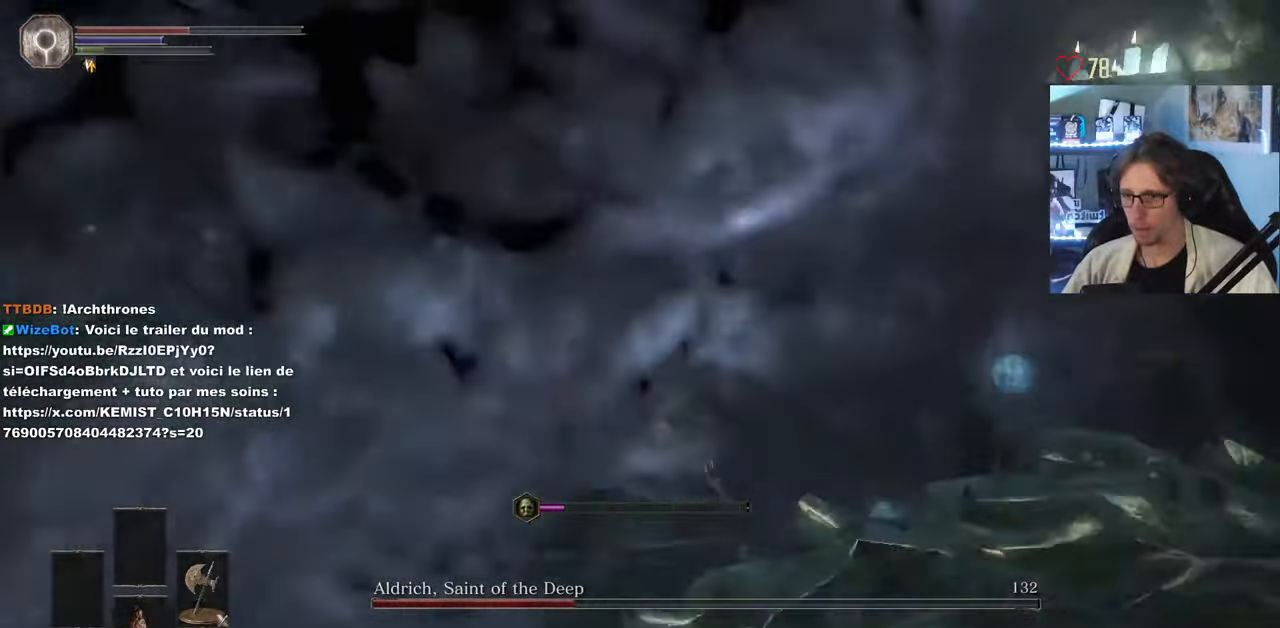
{"keys": ["z"], "mouse": [], "events": [[400, "q", "up"]]}
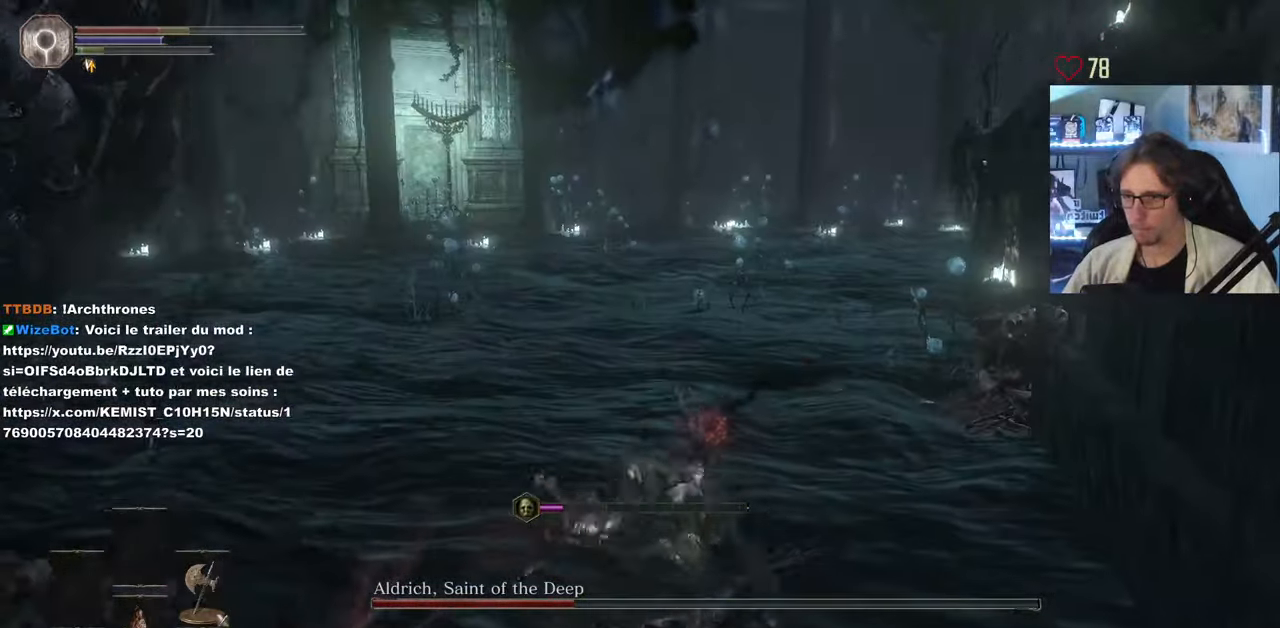
{"keys": ["d", "z"], "mouse": [], "events": [[367, "d", "down"]]}
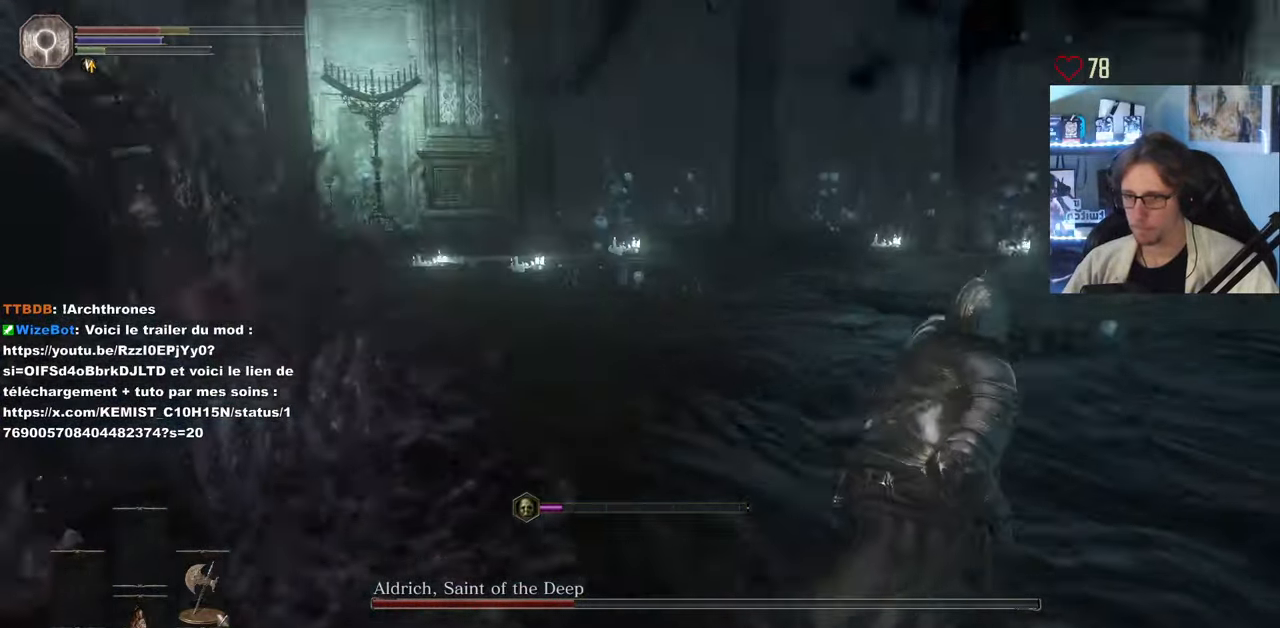
{"keys": ["d"], "mouse": [], "events": [[150, "z", "up"]]}
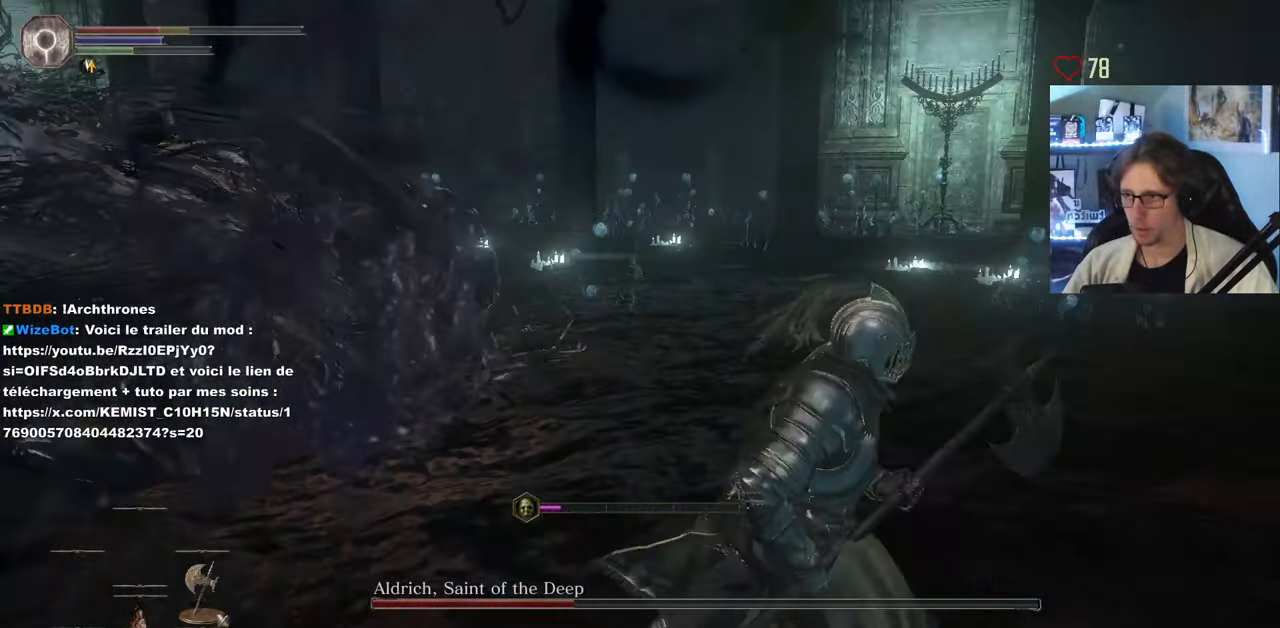
{"keys": ["d", "space"], "mouse": [], "events": [[167, "space", "down"]]}
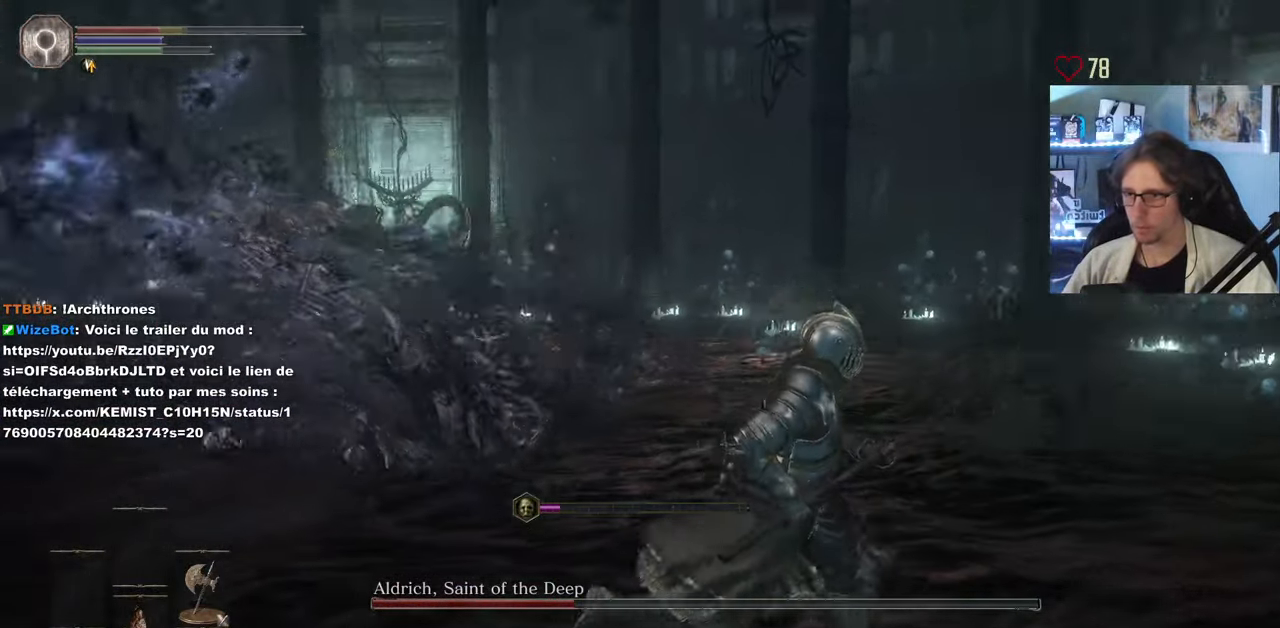
{"keys": ["d", "space", "z"], "mouse": [], "events": [[183, "z", "down"]]}
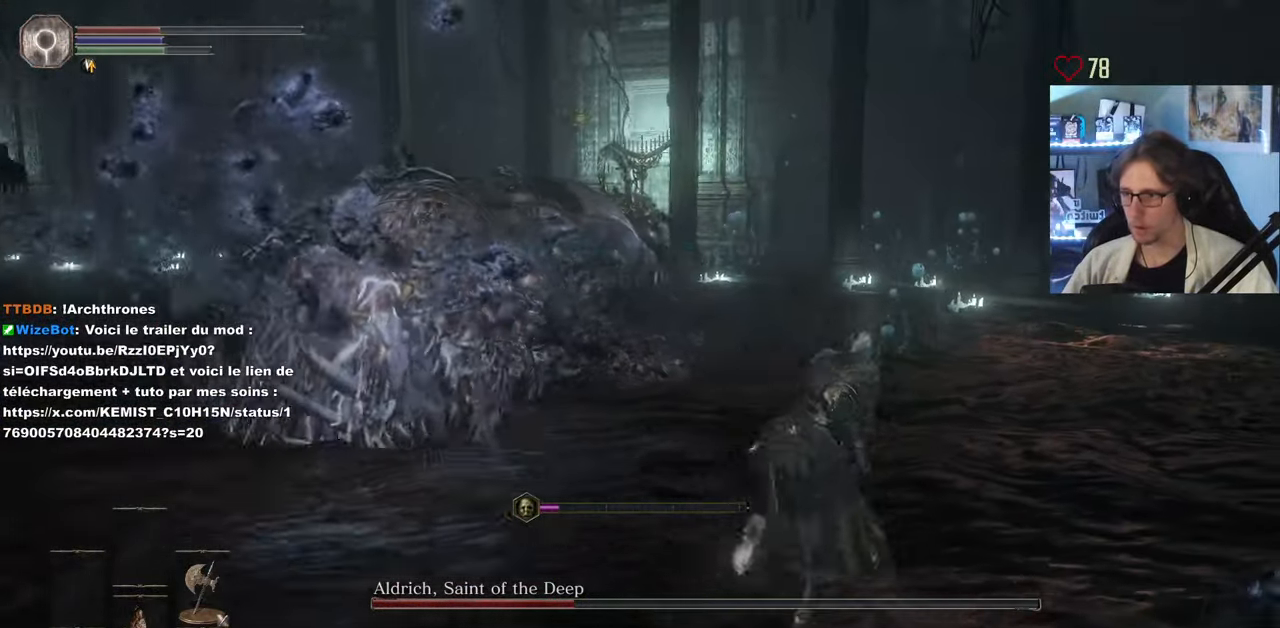
{"keys": ["space", "z"], "mouse": [], "events": [[17, "d", "up"], [250, "mouse_left", "down"], [433, "mouse_left", "up"]]}
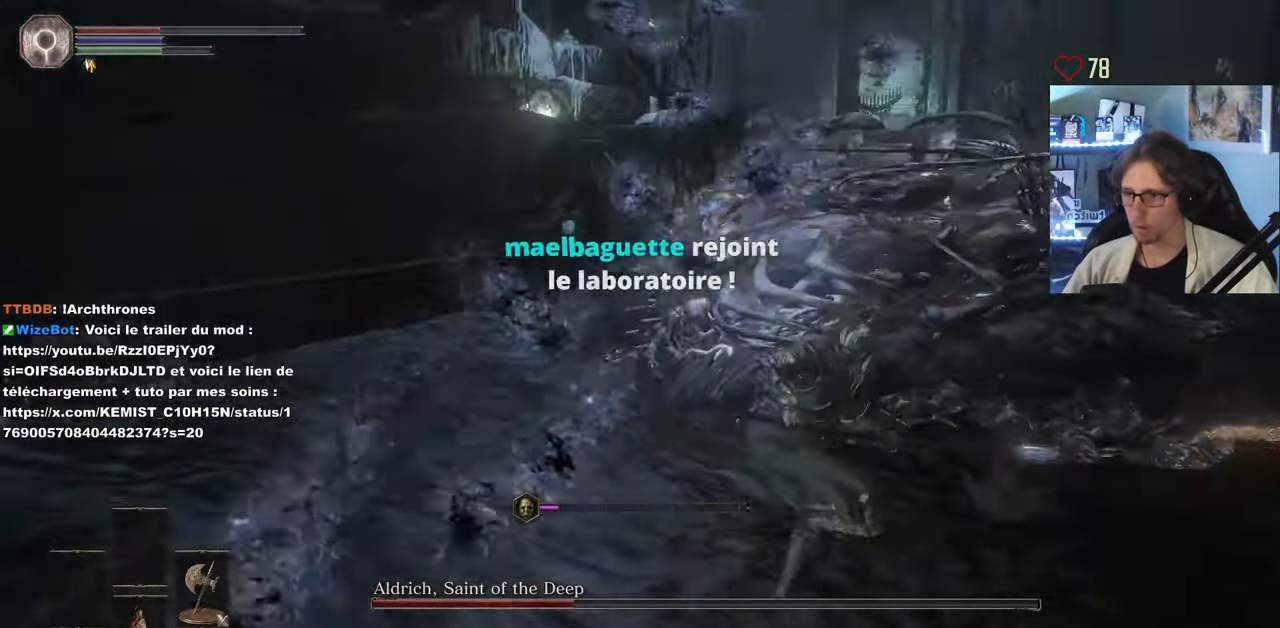
{"keys": ["d", "z"], "mouse": ["wheel"], "events": [[367, "d", "down"], [367, "mouse_wheel", "down"], [367, "space", "up"]]}
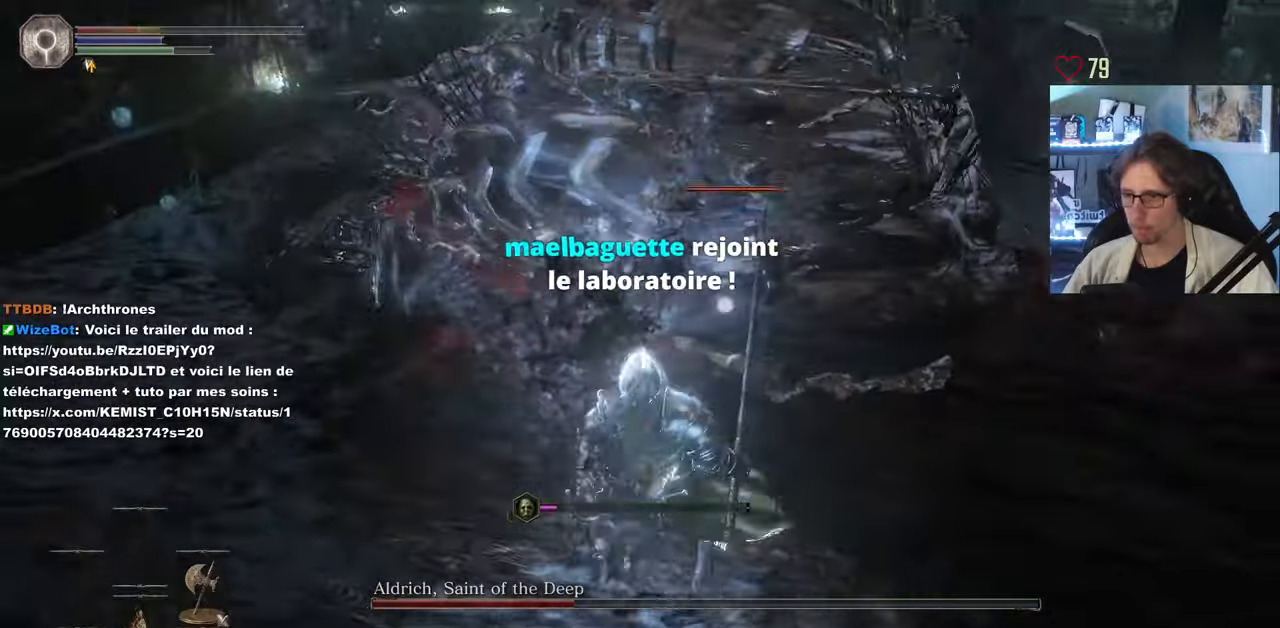
{"keys": ["d", "z"], "mouse": [], "events": [[16, "mouse_wheel", "up"], [16, "z", "up"], [150, "space", "down"], [250, "space", "up"], [483, "z", "down"]]}
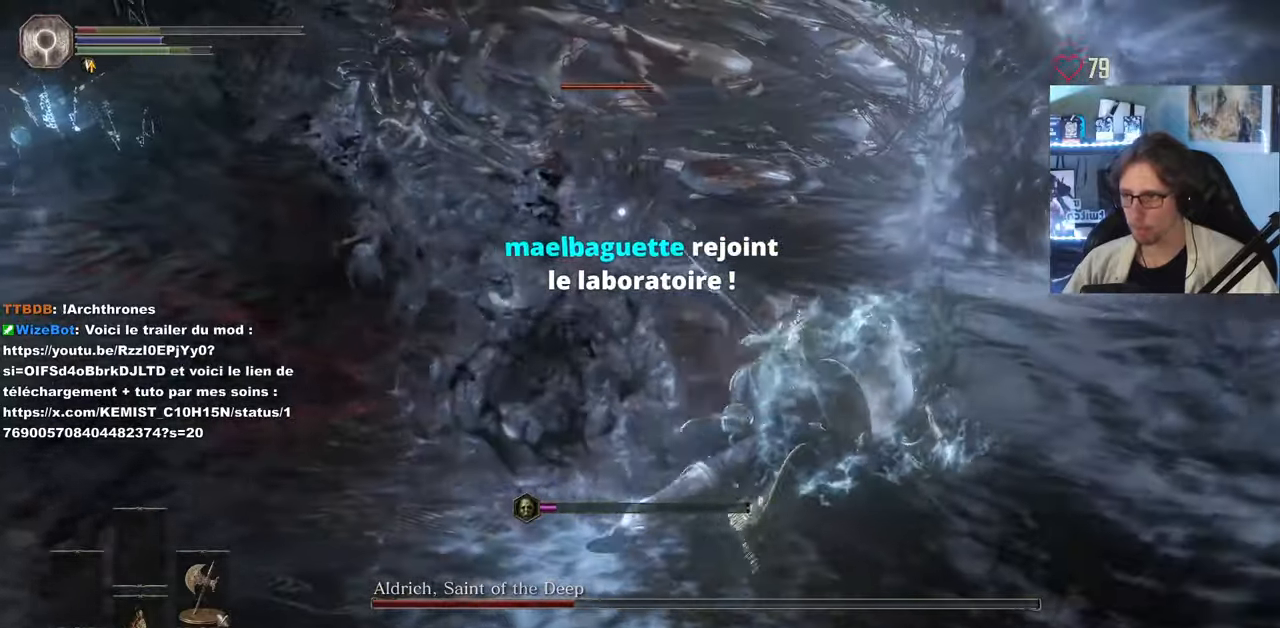
{"keys": ["d", "space"], "mouse": [], "events": [[83, "mouse_wheel", "down"], [116, "mouse_wheel", "up"], [366, "z", "up"], [400, "space", "down"]]}
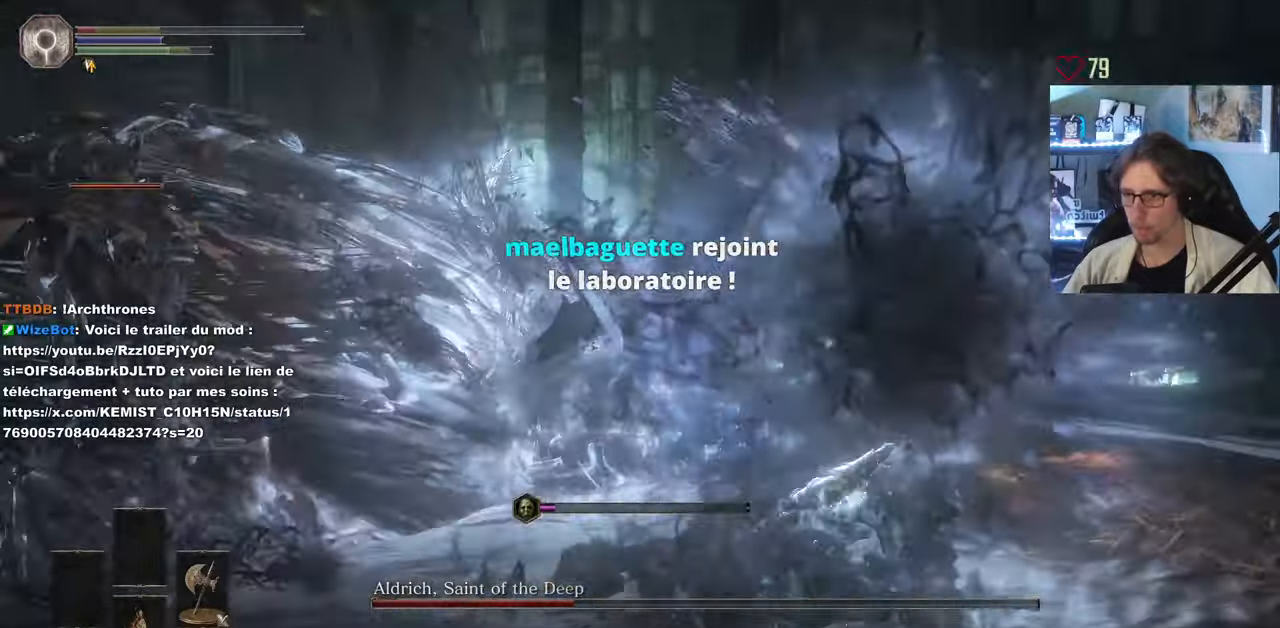
{"keys": ["d"], "mouse": [], "events": [[183, "space", "up"], [283, "space", "down"], [416, "space", "up"]]}
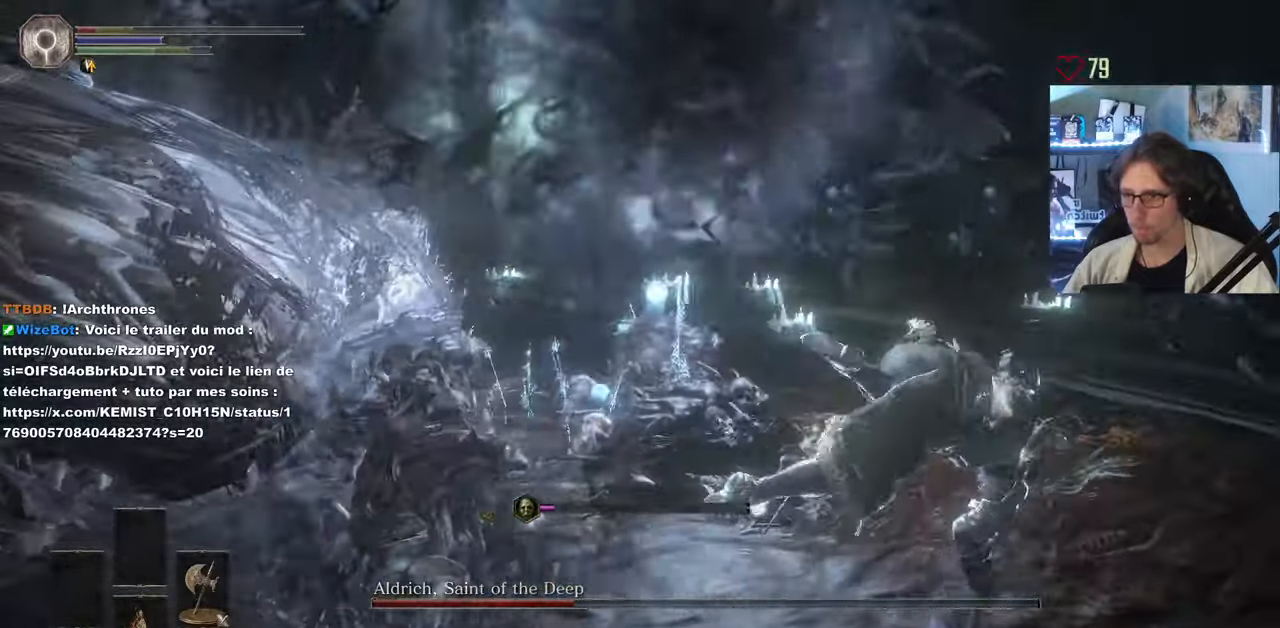
{"keys": ["d", "space", "z"], "mouse": [], "events": [[150, "z", "down"], [200, "space", "down"]]}
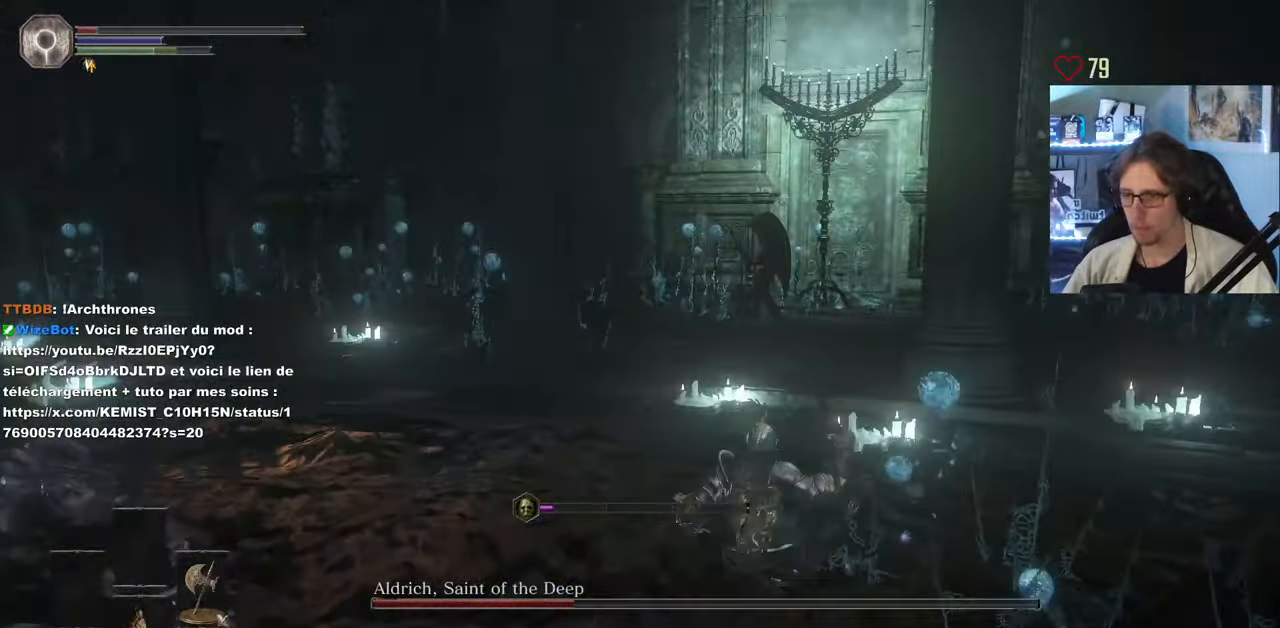
{"keys": ["d", "space", "z"], "mouse": [], "events": []}
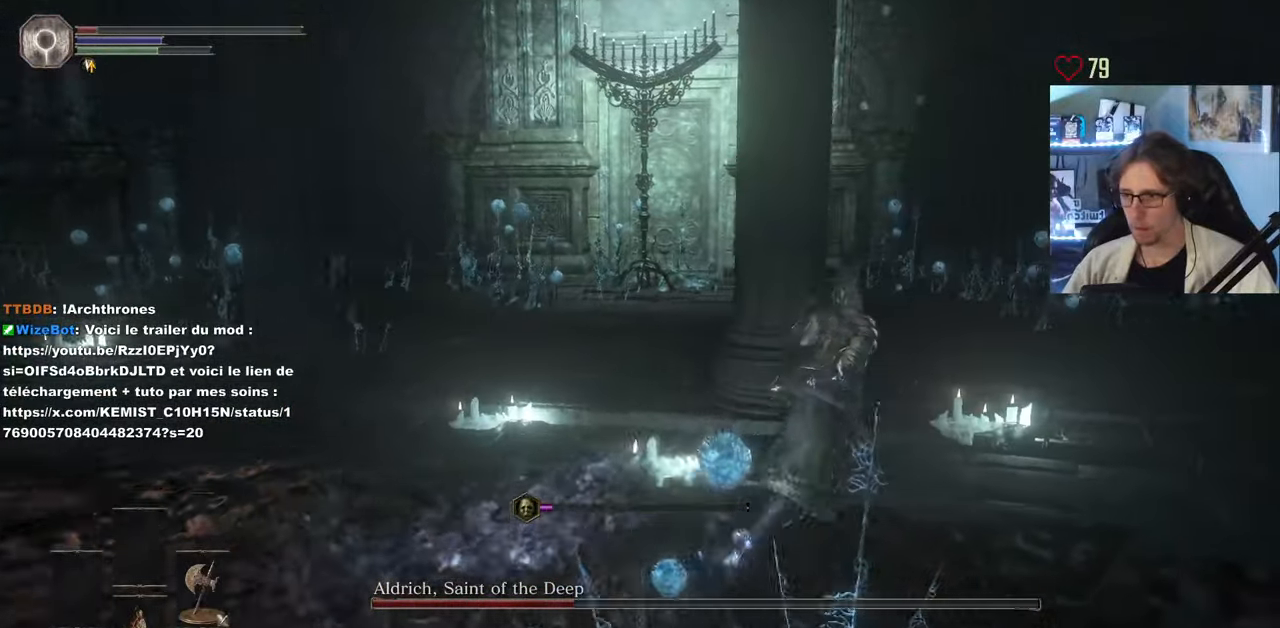
{"keys": ["space", "z"], "mouse": [], "events": [[100, "d", "up"], [183, "d", "down"], [416, "d", "up"]]}